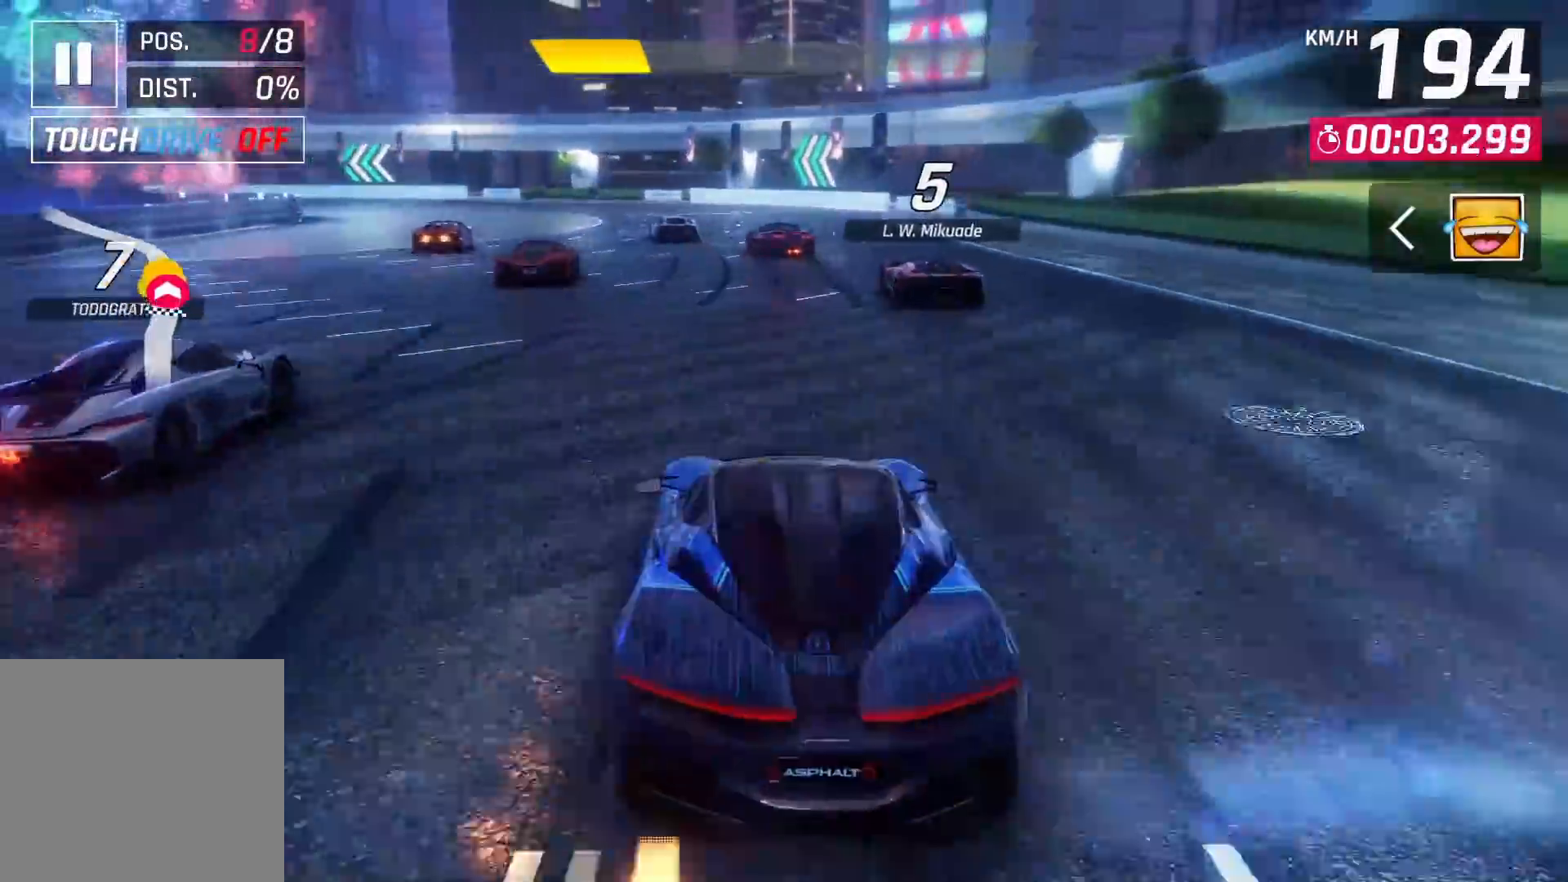
Gameplay with a controller (PlayStation layout); each line is a JSON object with the inputs held at the frame after it (dt_ms = milliseconds from this image to that frame). "events" lists button and stick changes between this image and that frame as [ms after this image, input, new state], when the widget could be followed in between. Not read: HOME.
{"dt_ms": 500, "buttons": [], "left_stick": "center", "right_stick": "center", "events": [[17, "right_stick", "center"]]}
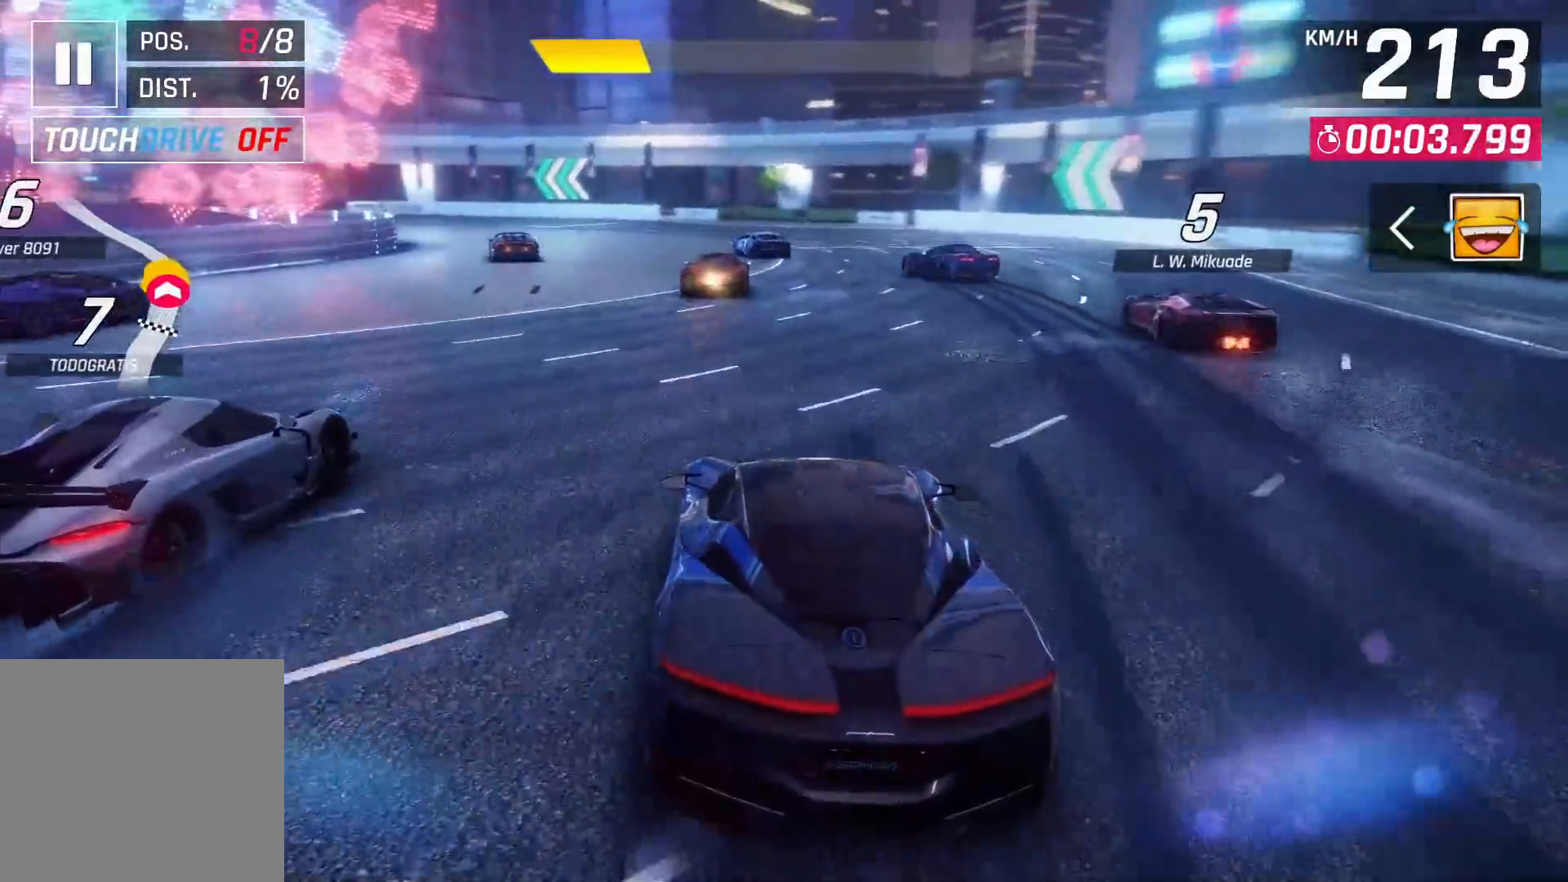
{"dt_ms": 500, "buttons": [], "left_stick": "center", "right_stick": "center", "events": []}
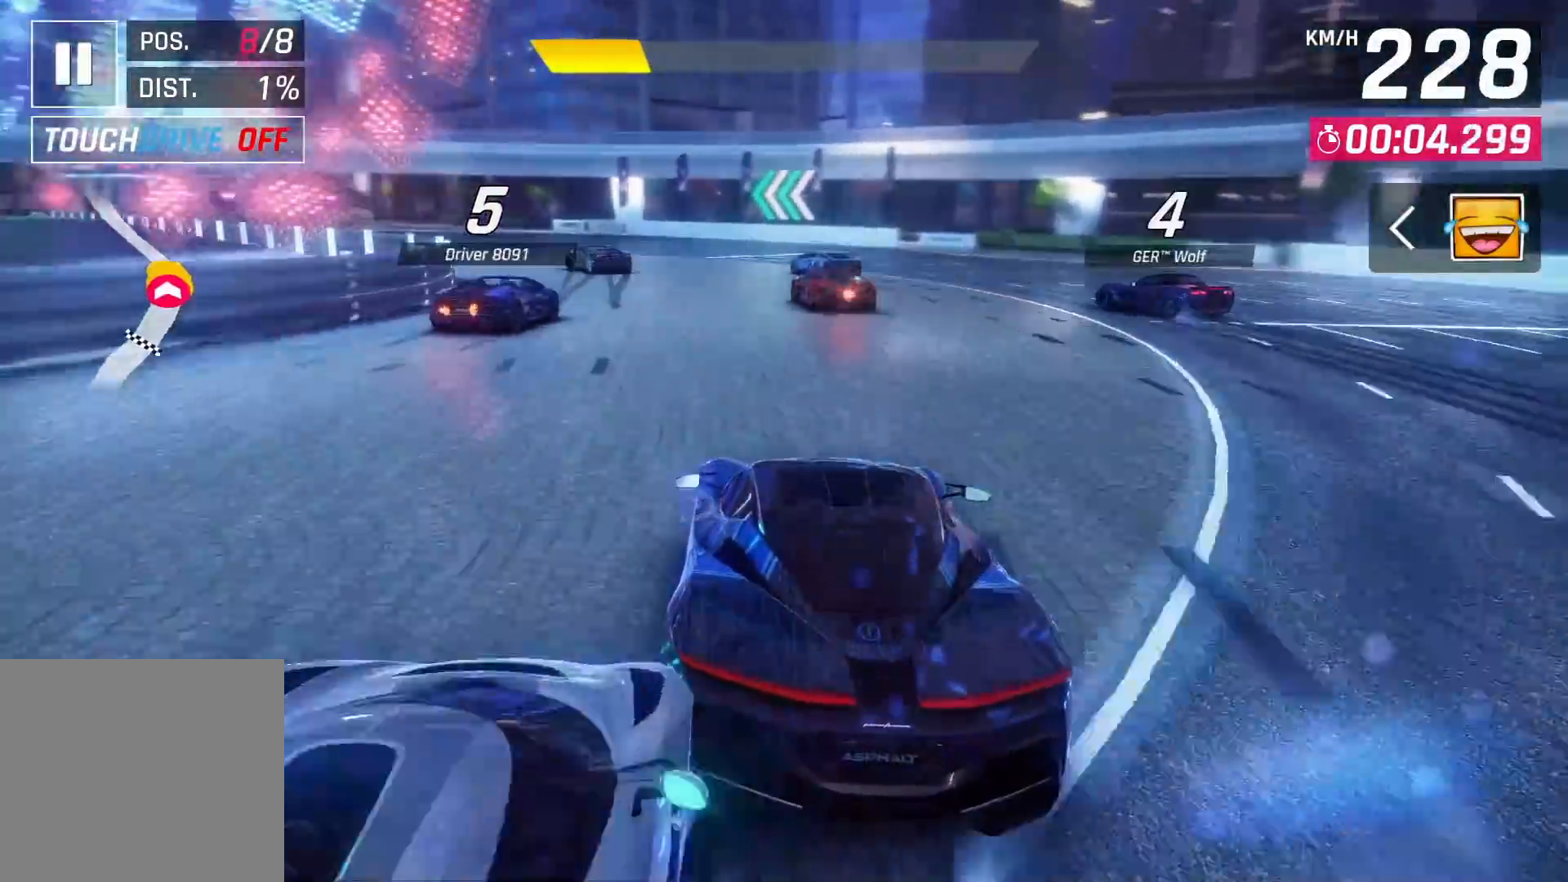
{"dt_ms": 1000, "buttons": [], "left_stick": "center", "right_stick": "center"}
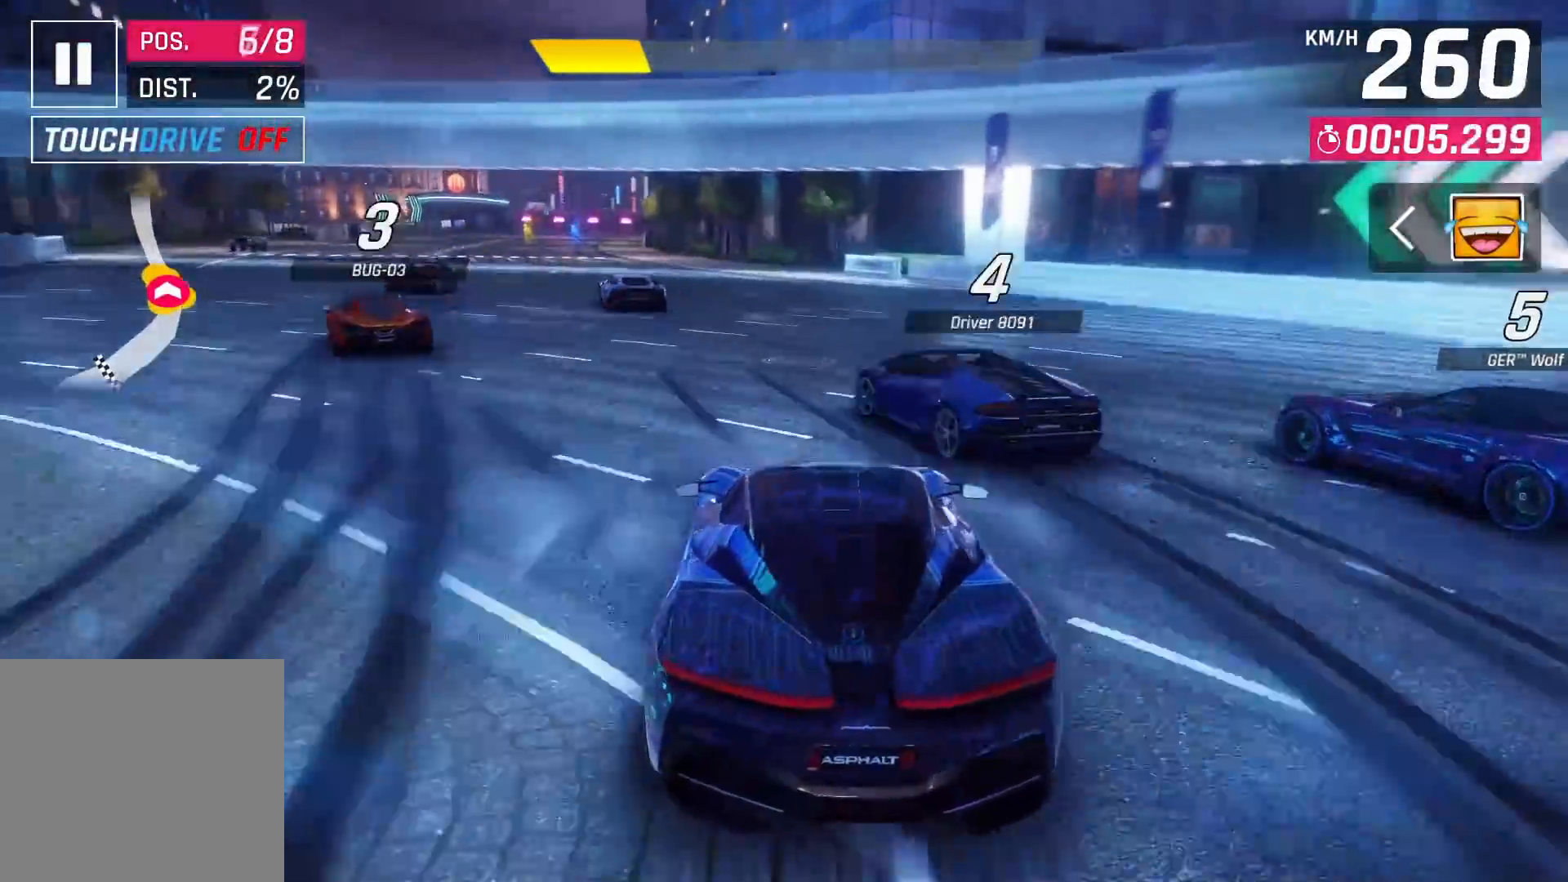
{"dt_ms": 500, "buttons": [], "left_stick": "left", "right_stick": "center", "events": [[17, "left_stick", "left"]]}
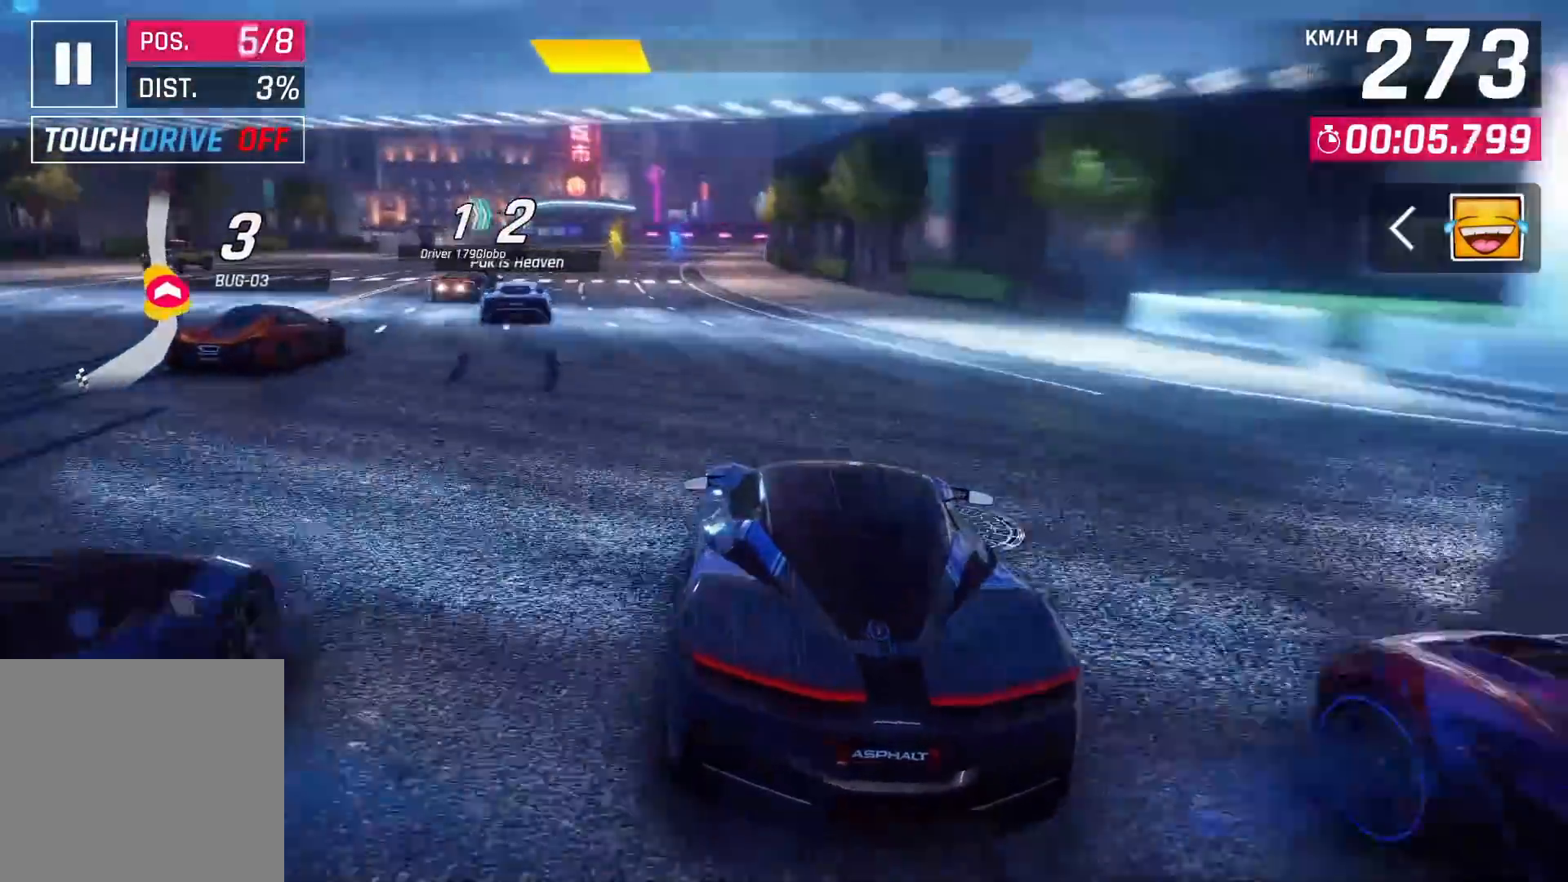
{"dt_ms": 500, "buttons": [], "left_stick": "center", "right_stick": "center", "events": [[350, "left_stick", "center"]]}
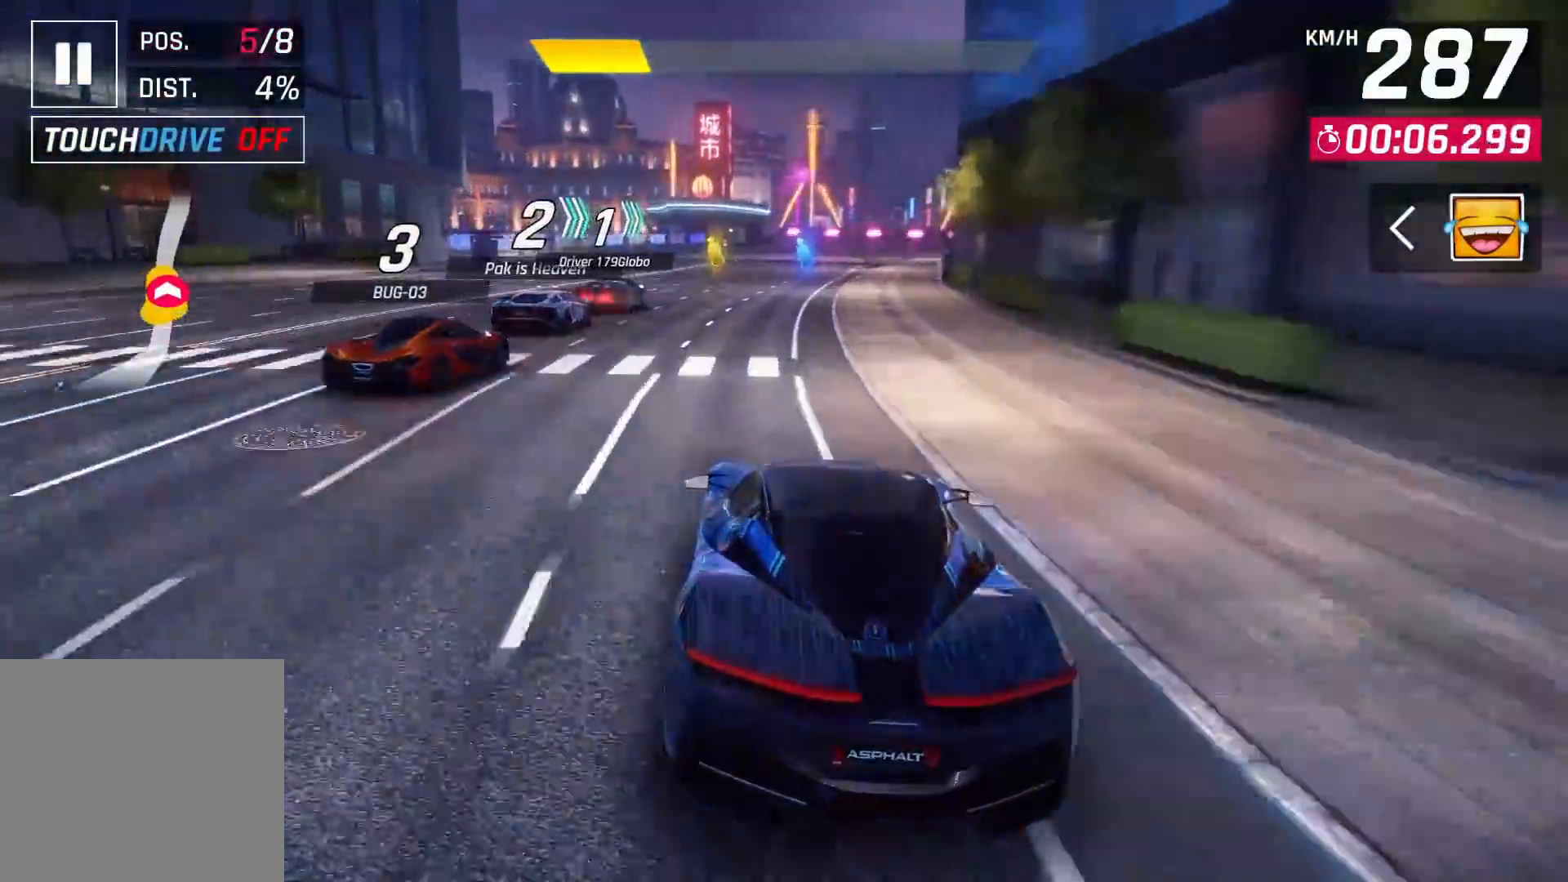
{"dt_ms": 500, "buttons": [], "left_stick": "left", "right_stick": "center", "events": [[500, "left_stick", "left"]]}
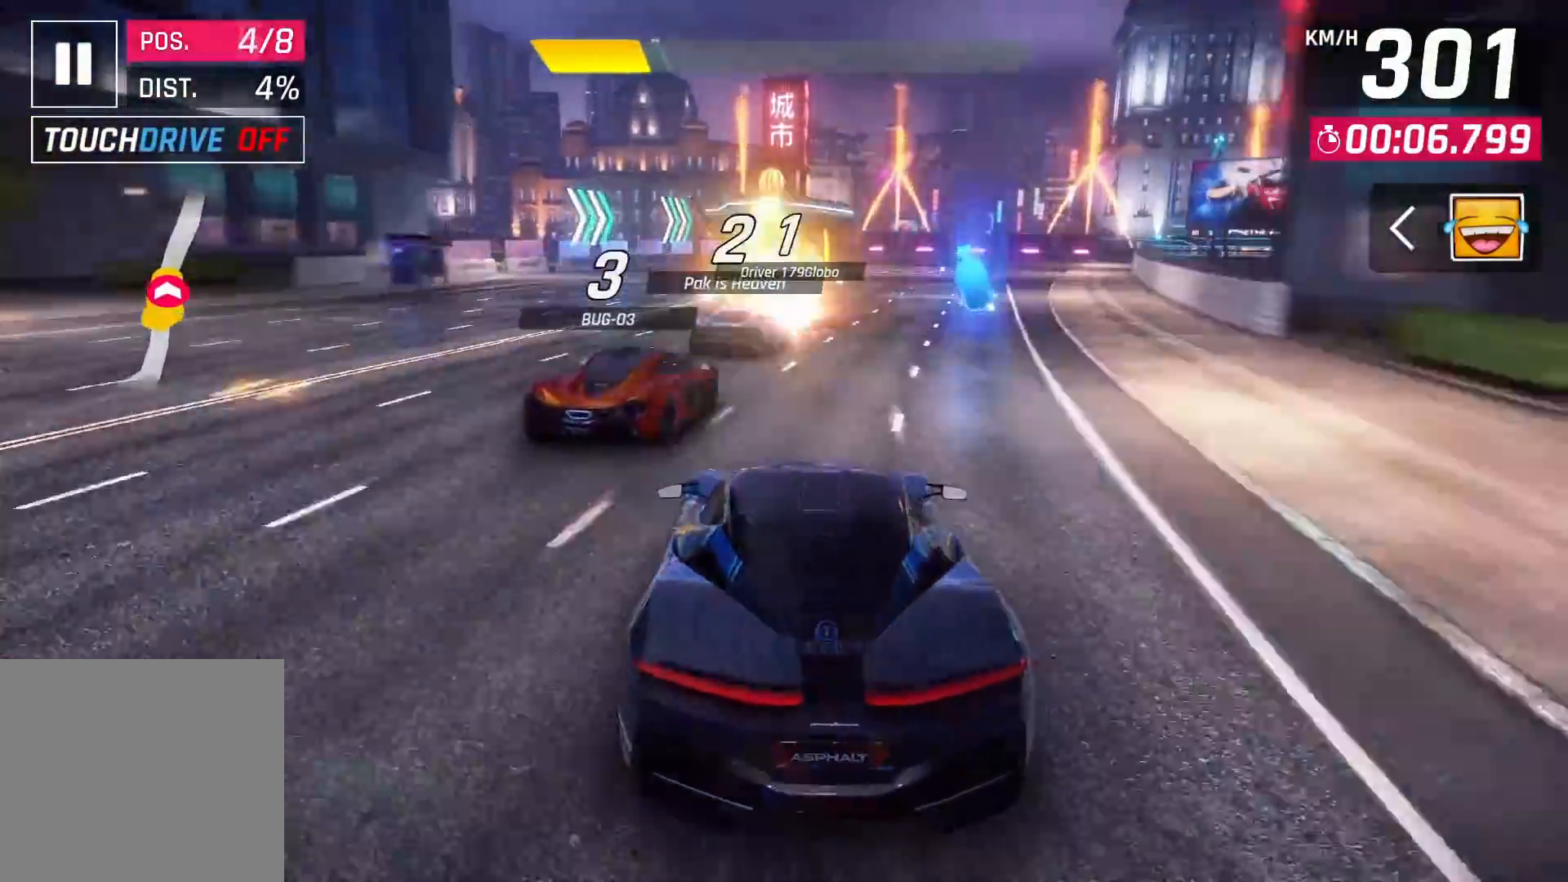
{"dt_ms": 500, "buttons": [], "left_stick": "left", "right_stick": "center", "events": [[233, "CROSS", "down"], [333, "CROSS", "up"], [400, "left_stick", "center"], [450, "CROSS", "down"], [500, "CROSS", "up"], [500, "left_stick", "left"]]}
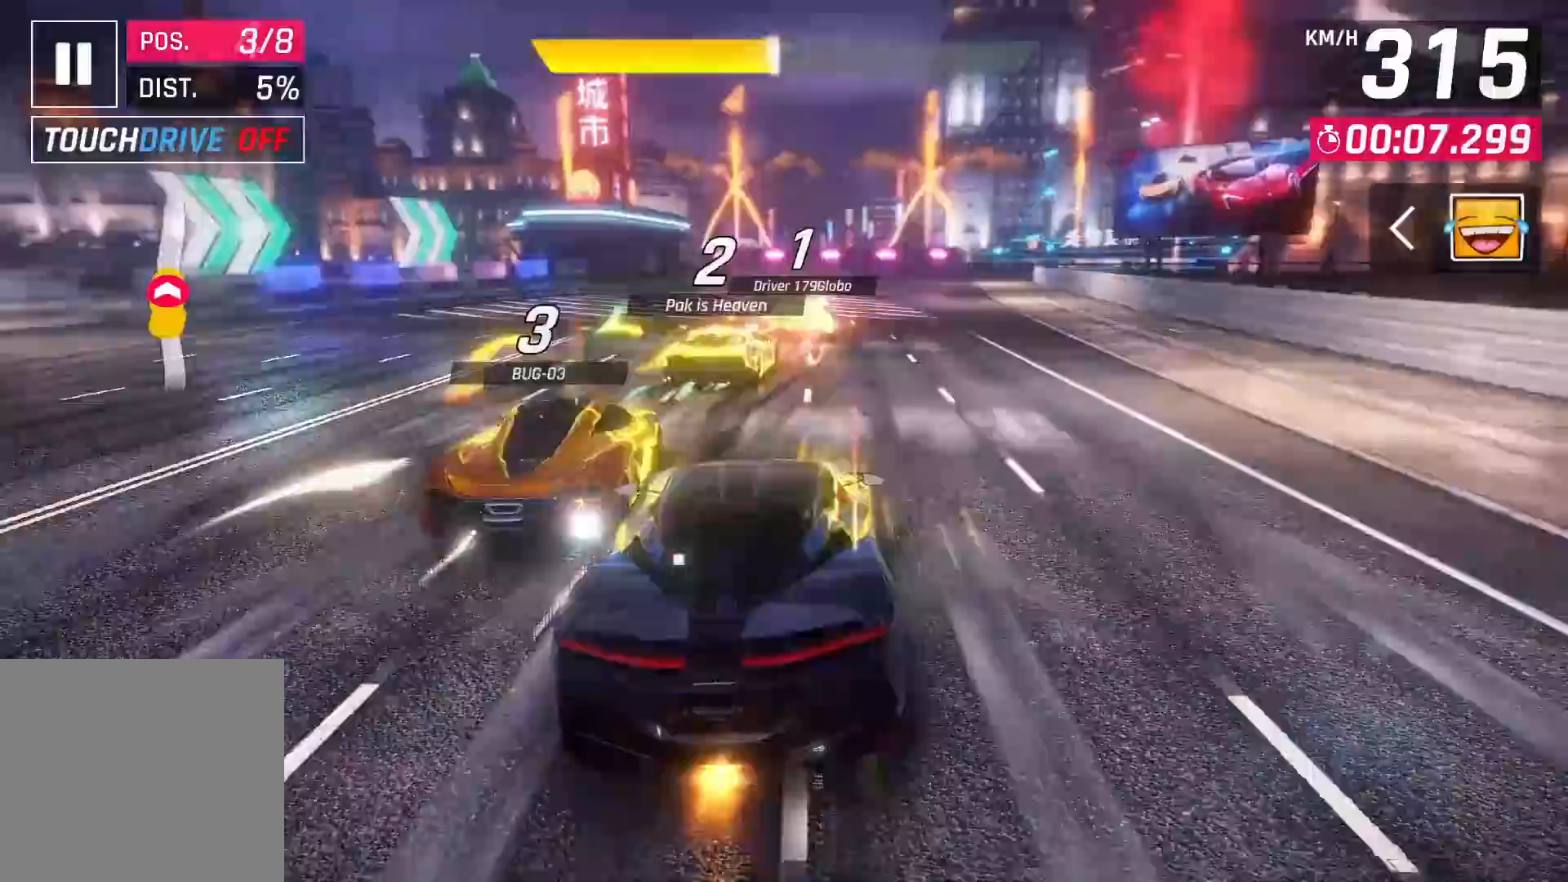
{"dt_ms": 500, "buttons": [], "left_stick": "center", "right_stick": "center", "events": [[83, "CROSS", "down"], [133, "left_stick", "center"], [183, "CROSS", "up"], [250, "CROSS", "down"], [450, "CROSS", "up"]]}
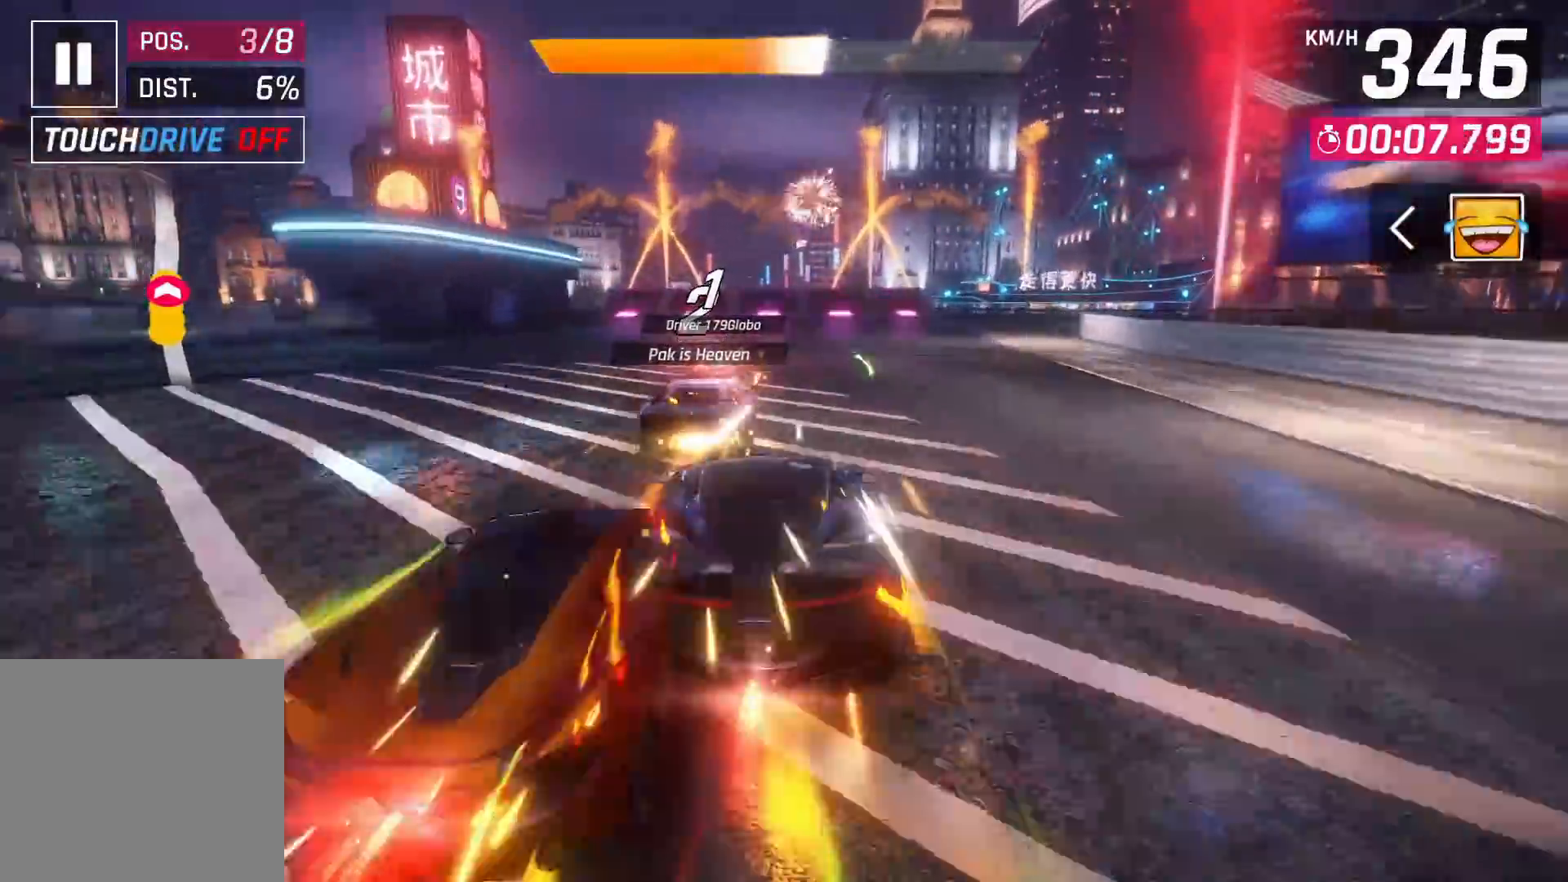
{"dt_ms": 500, "buttons": ["CROSS"], "left_stick": "center", "right_stick": "center", "events": [[400, "SQUARE", "down"], [450, "CROSS", "down"], [450, "SQUARE", "up"]]}
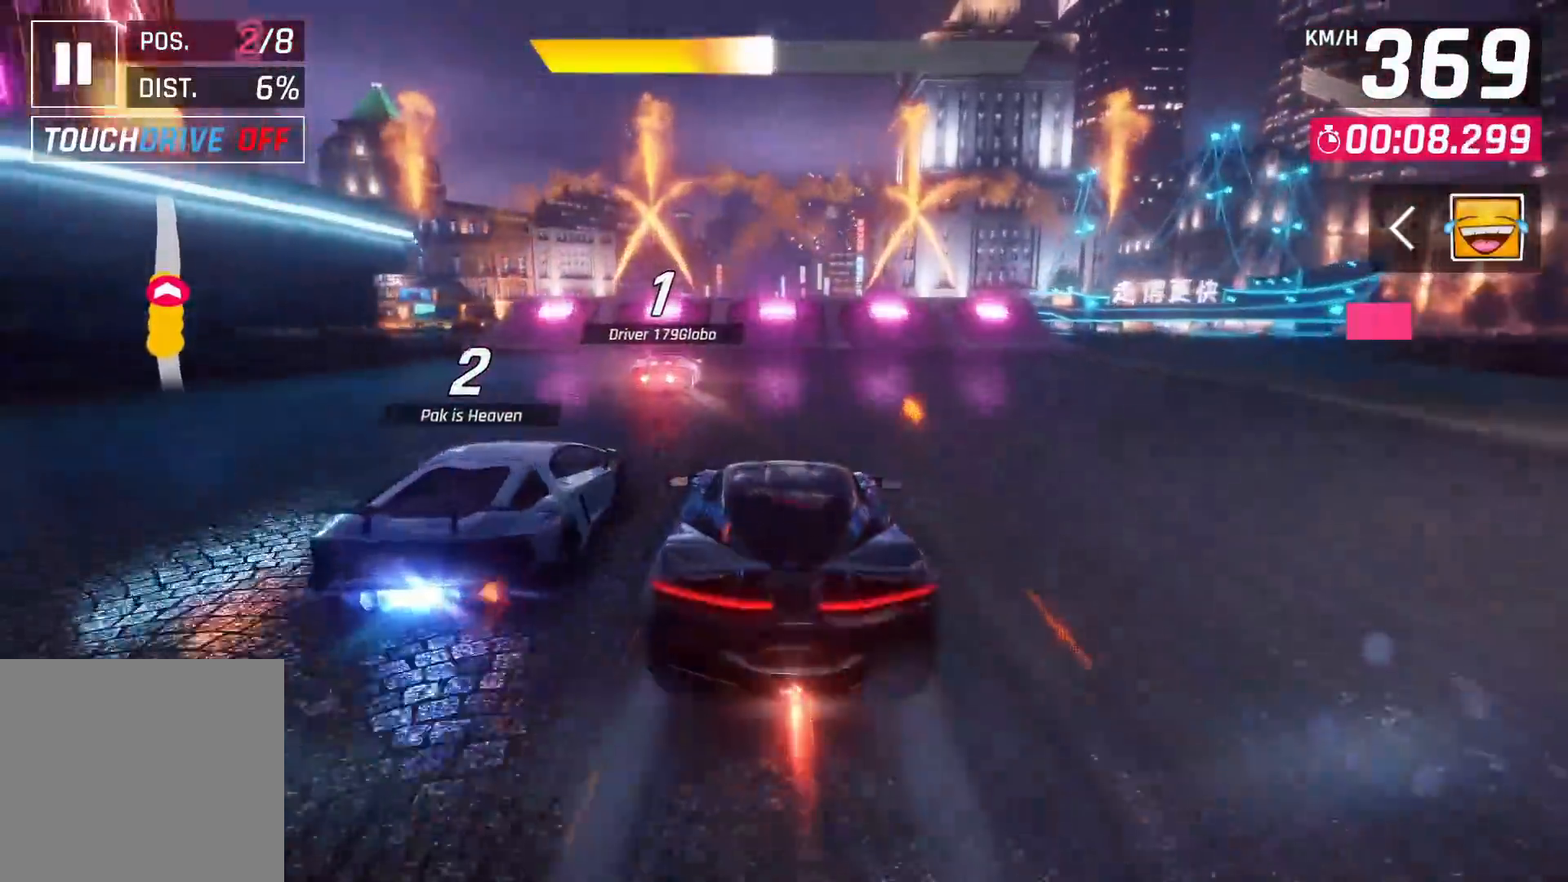
{"dt_ms": 500, "buttons": ["SQUARE"], "left_stick": "center", "right_stick": "center", "events": [[83, "CROSS", "up"], [450, "SQUARE", "down"]]}
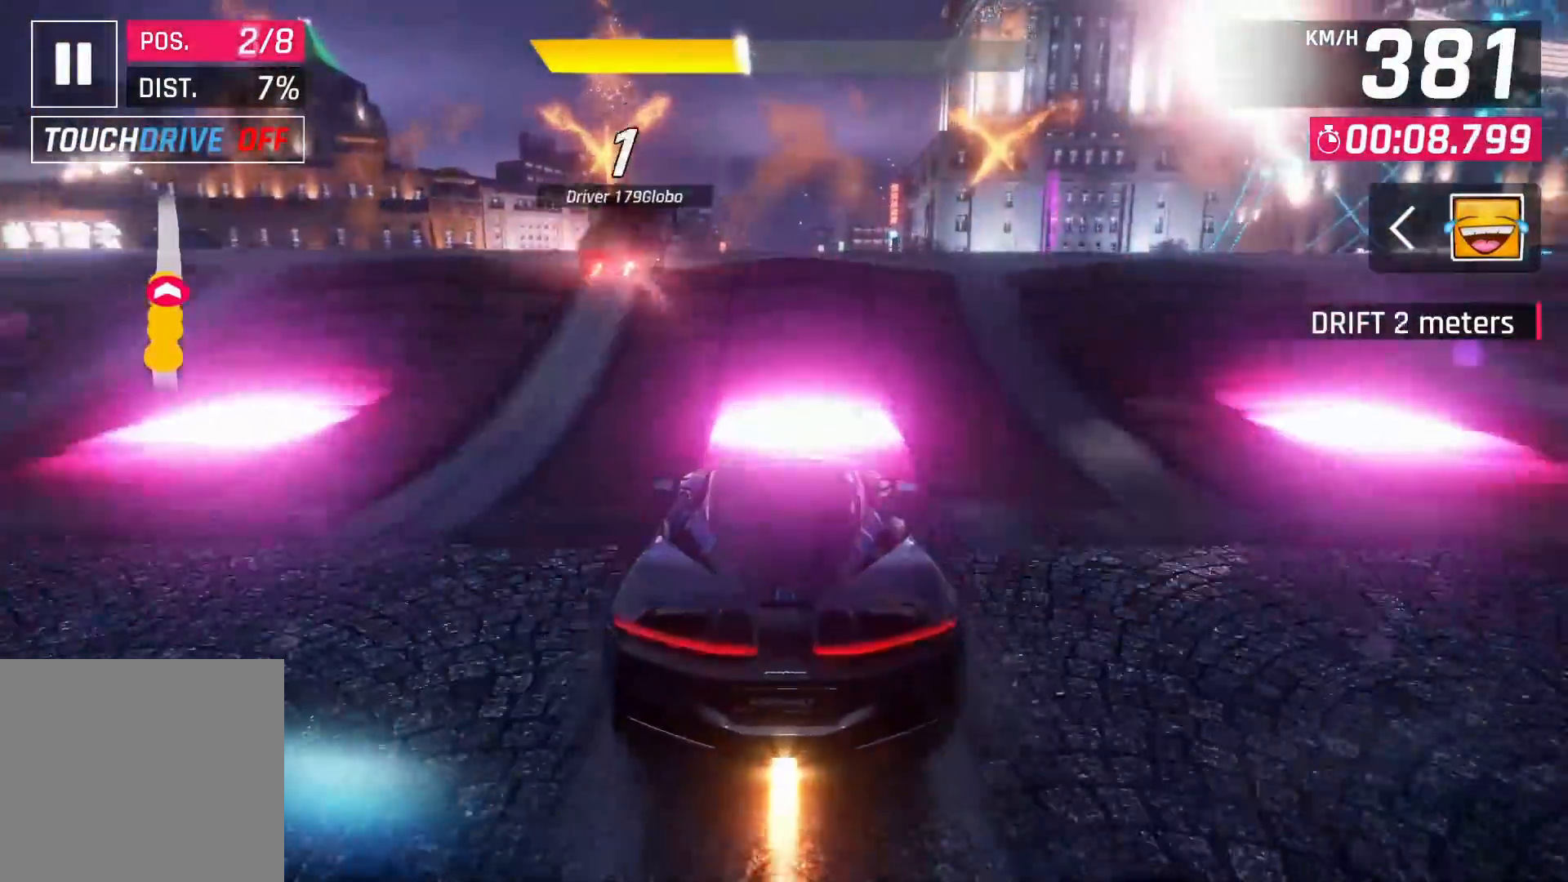
{"dt_ms": 500, "buttons": ["CROSS"], "left_stick": "center", "right_stick": "center", "events": [[50, "SQUARE", "up"], [100, "SQUARE", "down"], [183, "SQUARE", "up"], [267, "CROSS", "down"], [350, "CROSS", "up"], [417, "CROSS", "down"]]}
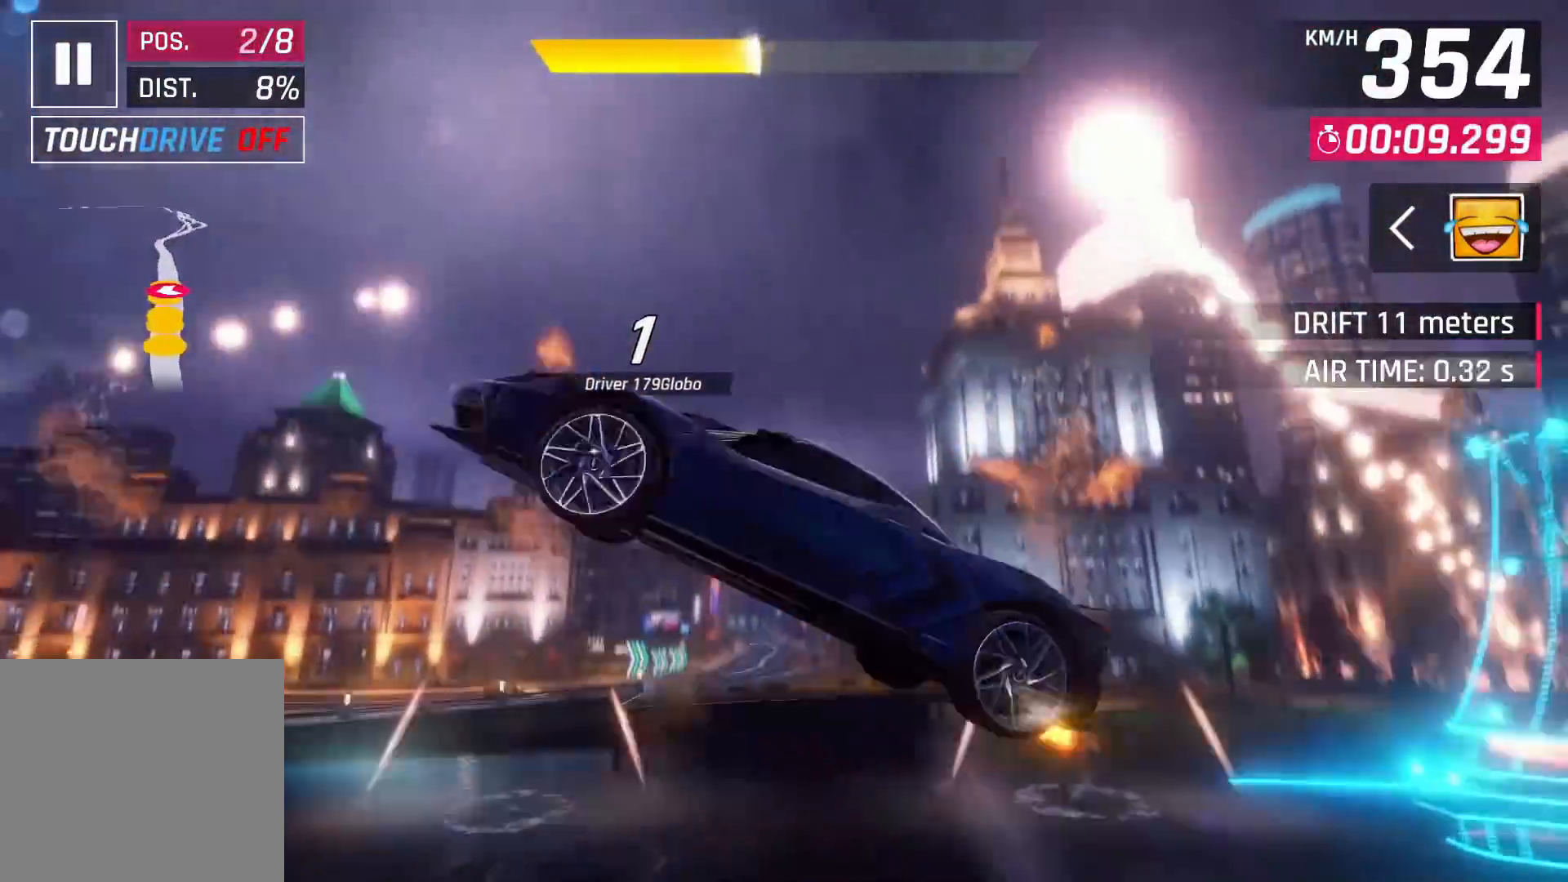
{"dt_ms": 500, "buttons": ["CROSS"], "left_stick": "center", "right_stick": "center", "events": [[17, "CROSS", "up"], [67, "CROSS", "down"], [183, "CROSS", "up"], [250, "CROSS", "down"], [367, "CROSS", "up"], [467, "CROSS", "down"]]}
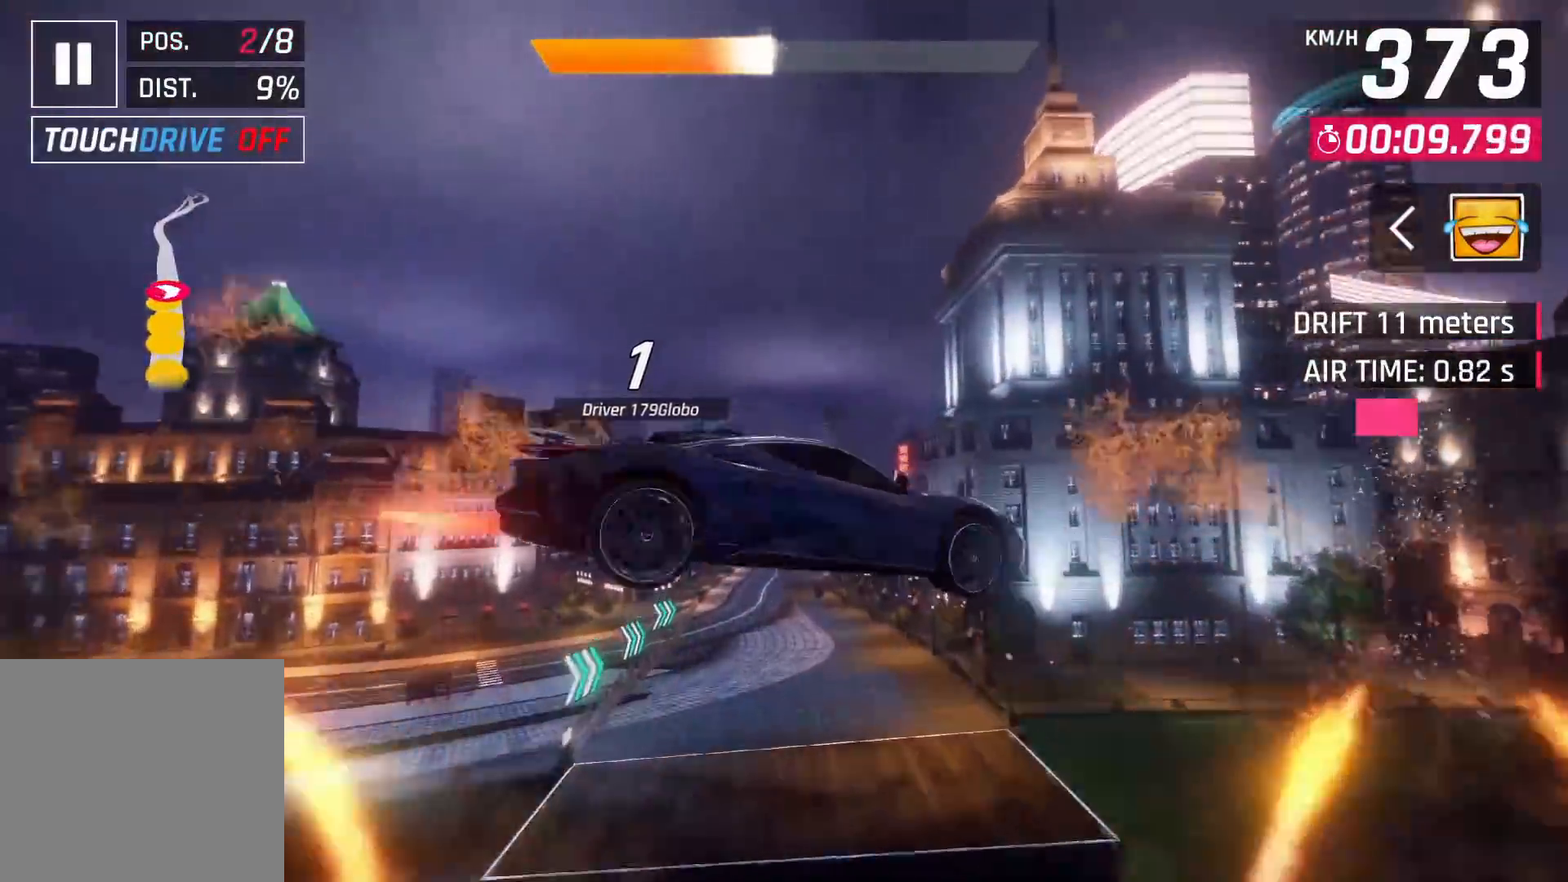
{"dt_ms": 500, "buttons": [], "left_stick": "center", "right_stick": "center", "events": [[67, "CROSS", "up"], [150, "CROSS", "down"], [267, "CROSS", "up"], [350, "CROSS", "down"], [483, "CROSS", "up"]]}
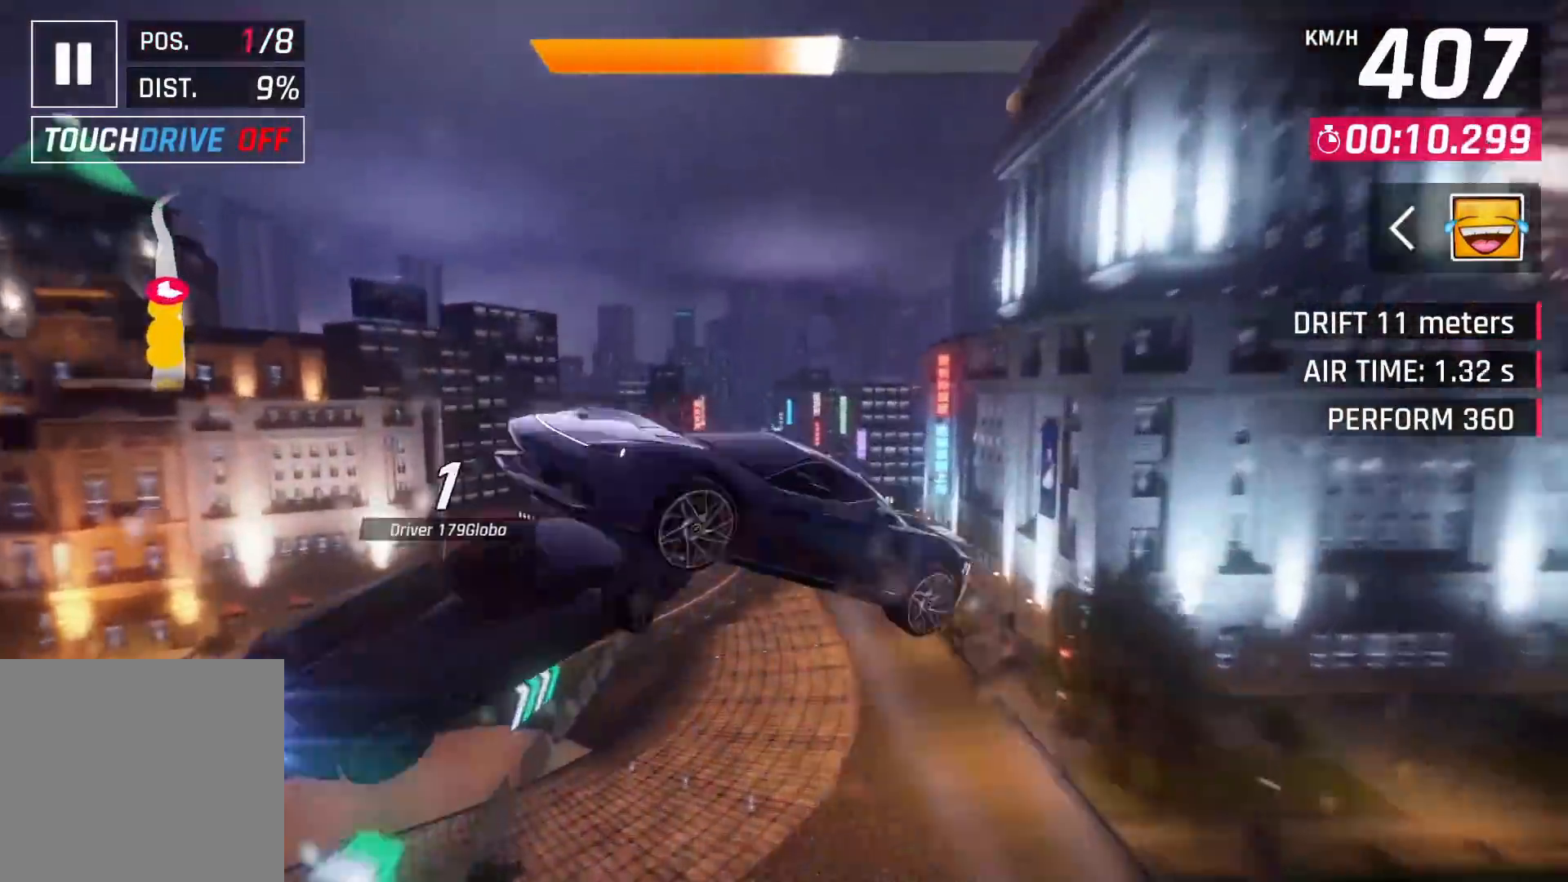
{"dt_ms": 500, "buttons": ["CROSS"], "left_stick": "right", "right_stick": "center", "events": [[67, "CROSS", "down"], [183, "CROSS", "up"], [267, "CROSS", "down"], [383, "CROSS", "up"], [500, "CROSS", "down"], [500, "left_stick", "right"]]}
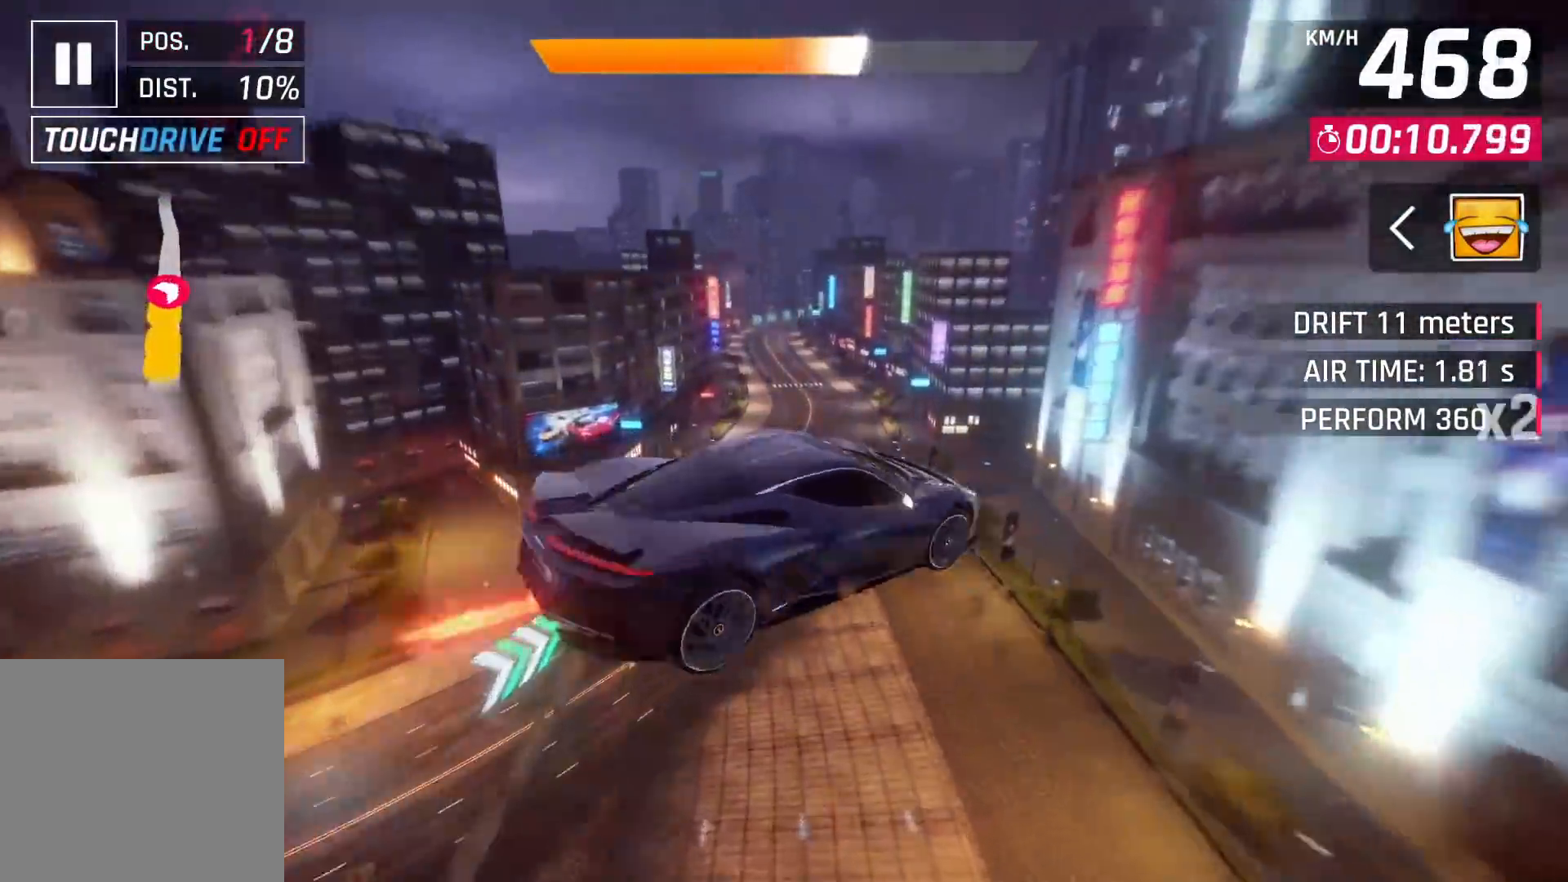
{"dt_ms": 500, "buttons": [], "left_stick": "center", "right_stick": "center", "events": [[100, "CROSS", "up"], [167, "CROSS", "down"], [183, "left_stick", "center"], [283, "CROSS", "up"], [367, "CROSS", "down"], [483, "CROSS", "up"]]}
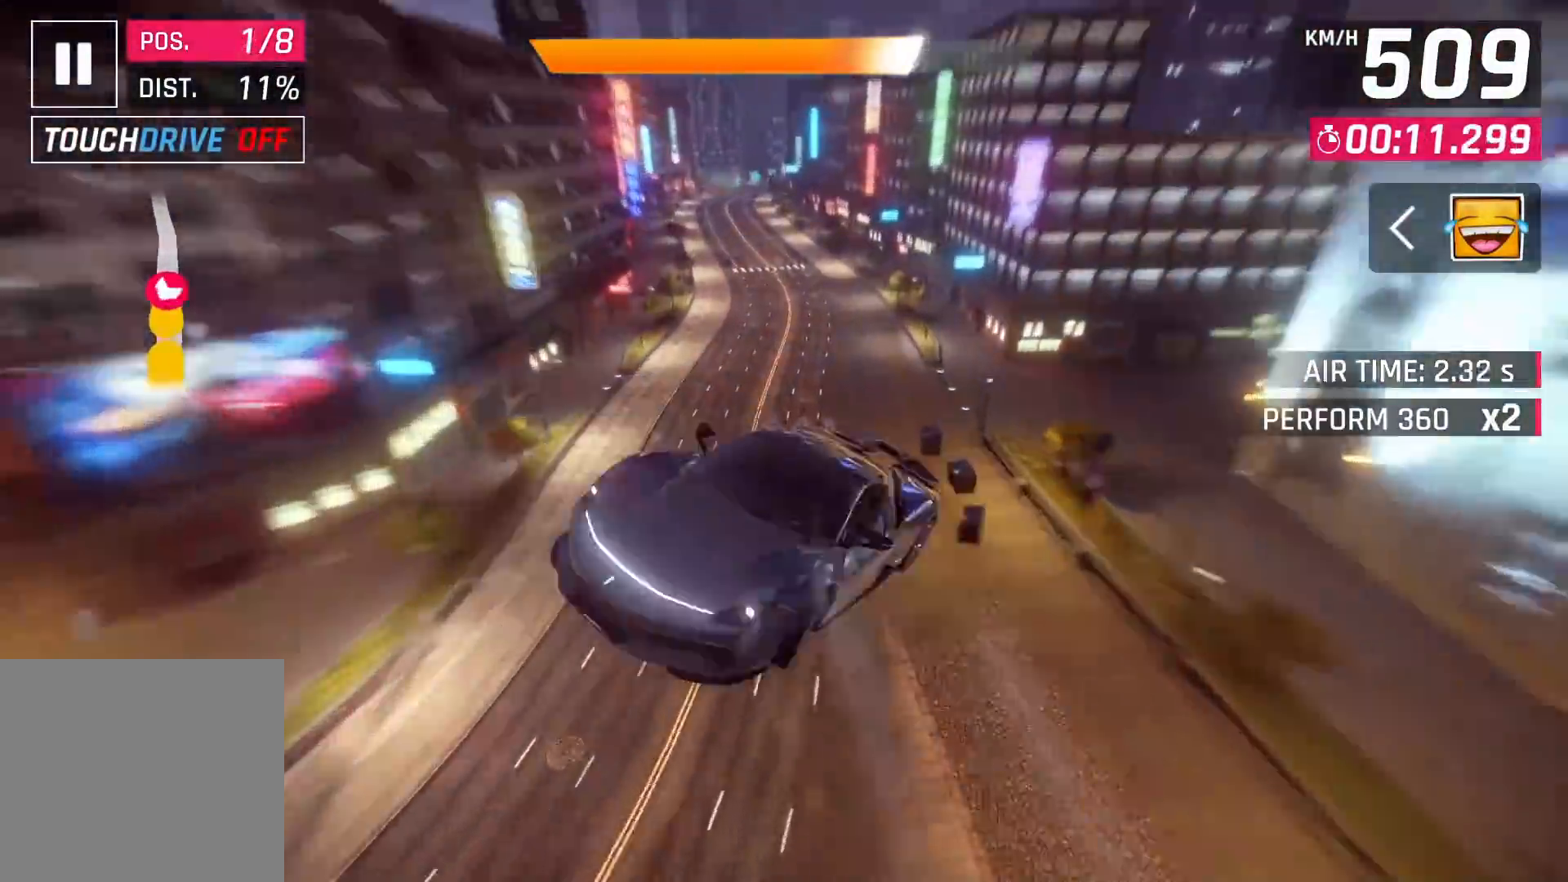
{"dt_ms": 500, "buttons": ["SQUARE"], "left_stick": "center", "right_stick": "center", "events": [[17, "CROSS", "down"], [183, "CROSS", "up"], [450, "SQUARE", "down"]]}
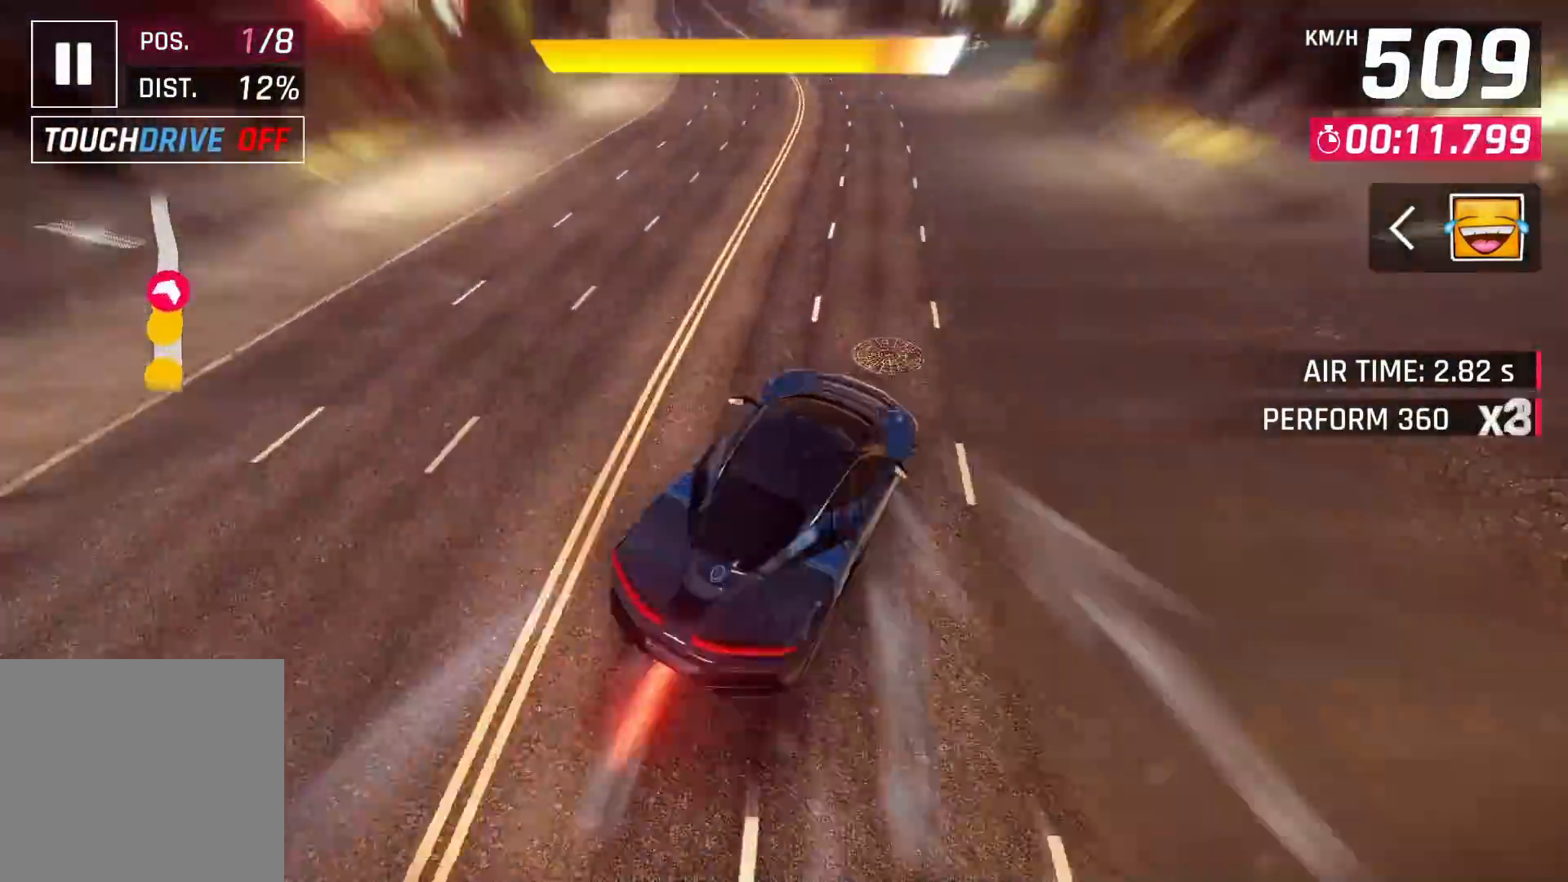
{"dt_ms": 500, "buttons": ["CROSS"], "left_stick": "center", "right_stick": "center", "events": [[67, "SQUARE", "up"], [433, "CROSS", "down"]]}
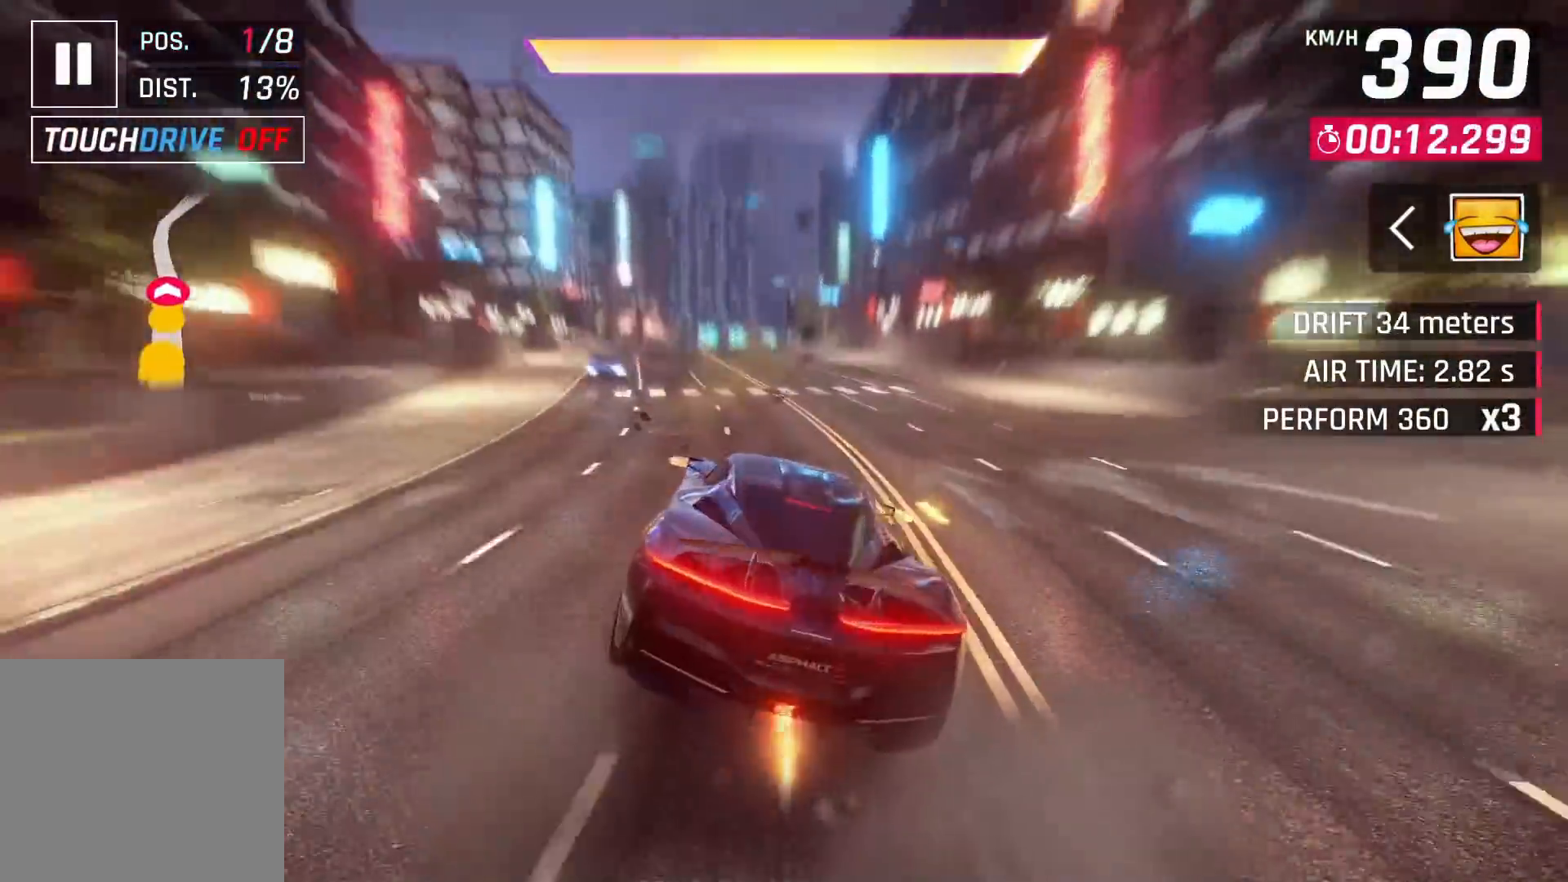
{"dt_ms": 500, "buttons": ["CROSS"], "left_stick": "center", "right_stick": "right", "events": [[17, "CROSS", "up"], [100, "CROSS", "down"], [200, "CROSS", "up"], [383, "SQUARE", "down"], [400, "right_stick", "right"], [467, "CROSS", "down"], [467, "SQUARE", "up"]]}
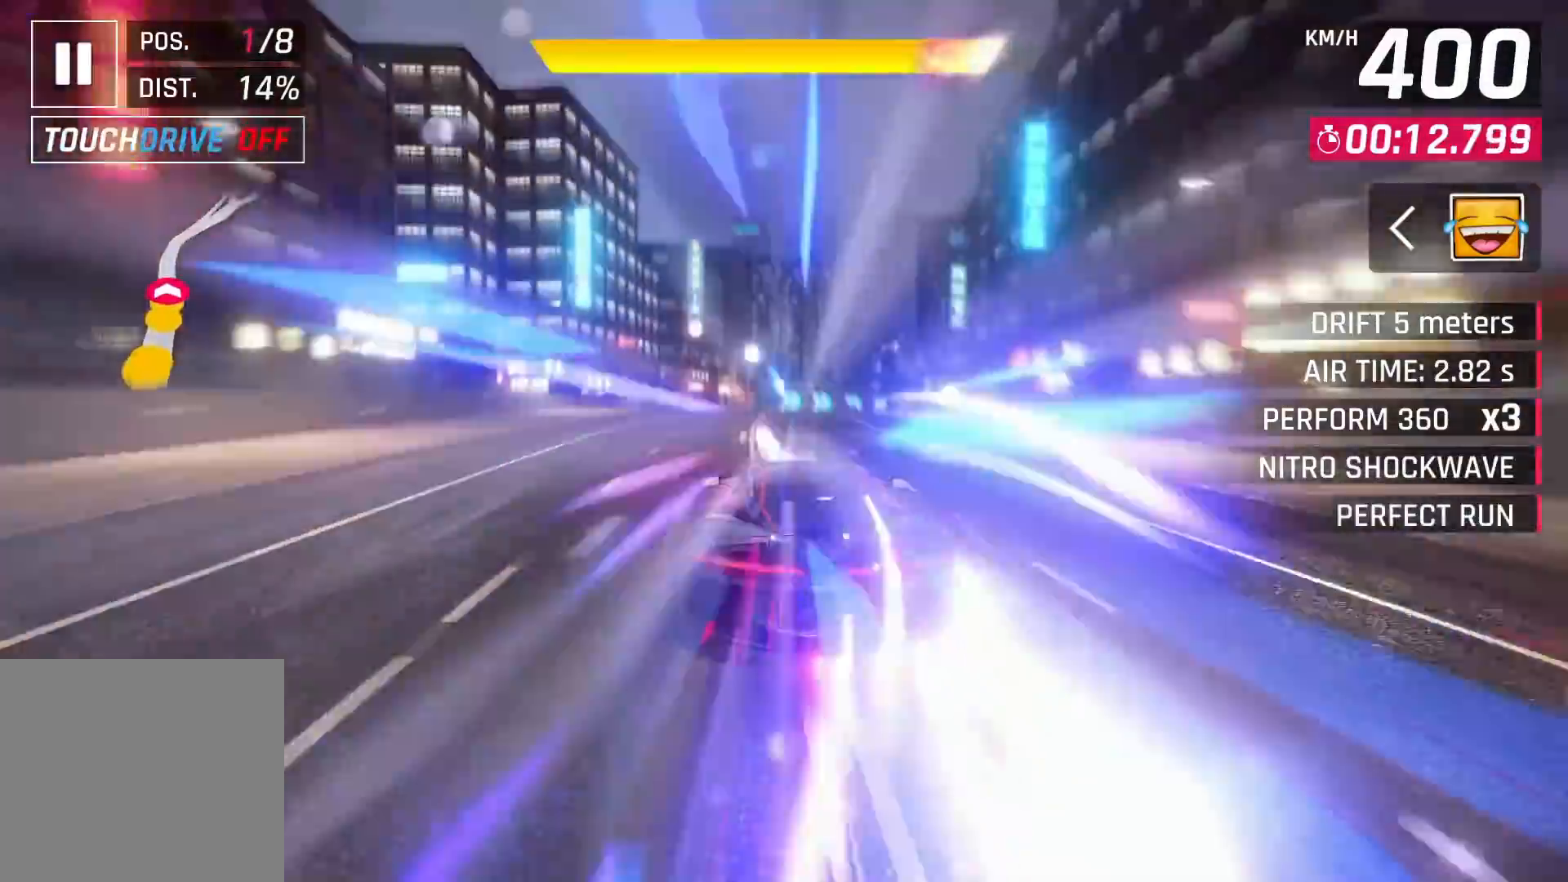
{"dt_ms": 500, "buttons": [], "left_stick": "center", "right_stick": "center", "events": [[67, "right_stick", "center"], [117, "CROSS", "up"], [267, "SQUARE", "down"], [317, "CROSS", "down"], [317, "SQUARE", "up"], [417, "CROSS", "up"]]}
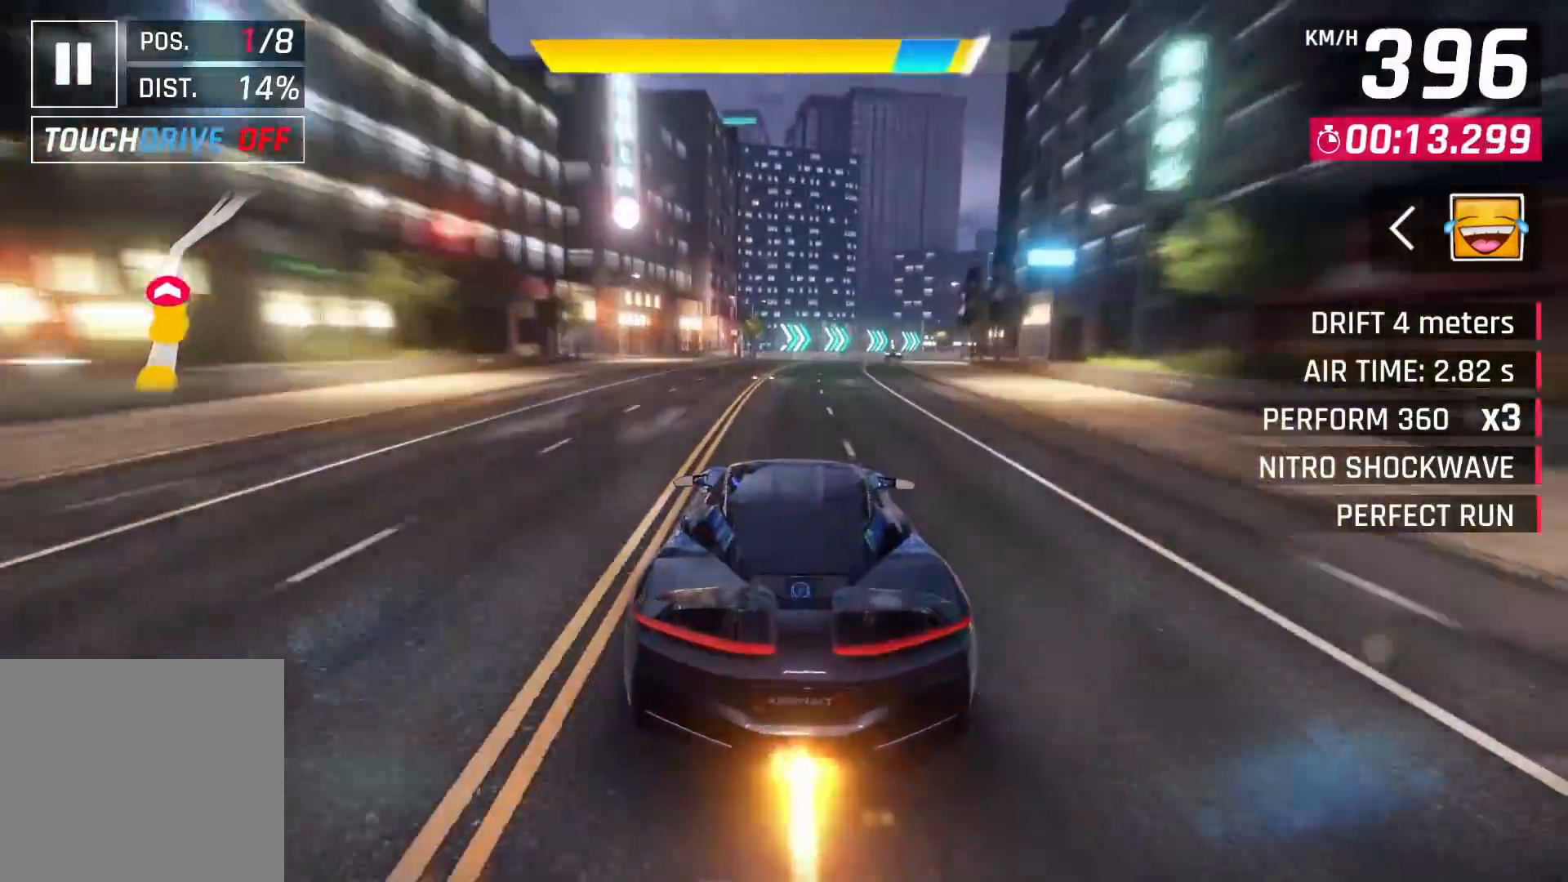
{"dt_ms": 500, "buttons": [], "left_stick": "right", "right_stick": "center", "events": [[317, "left_stick", "right"]]}
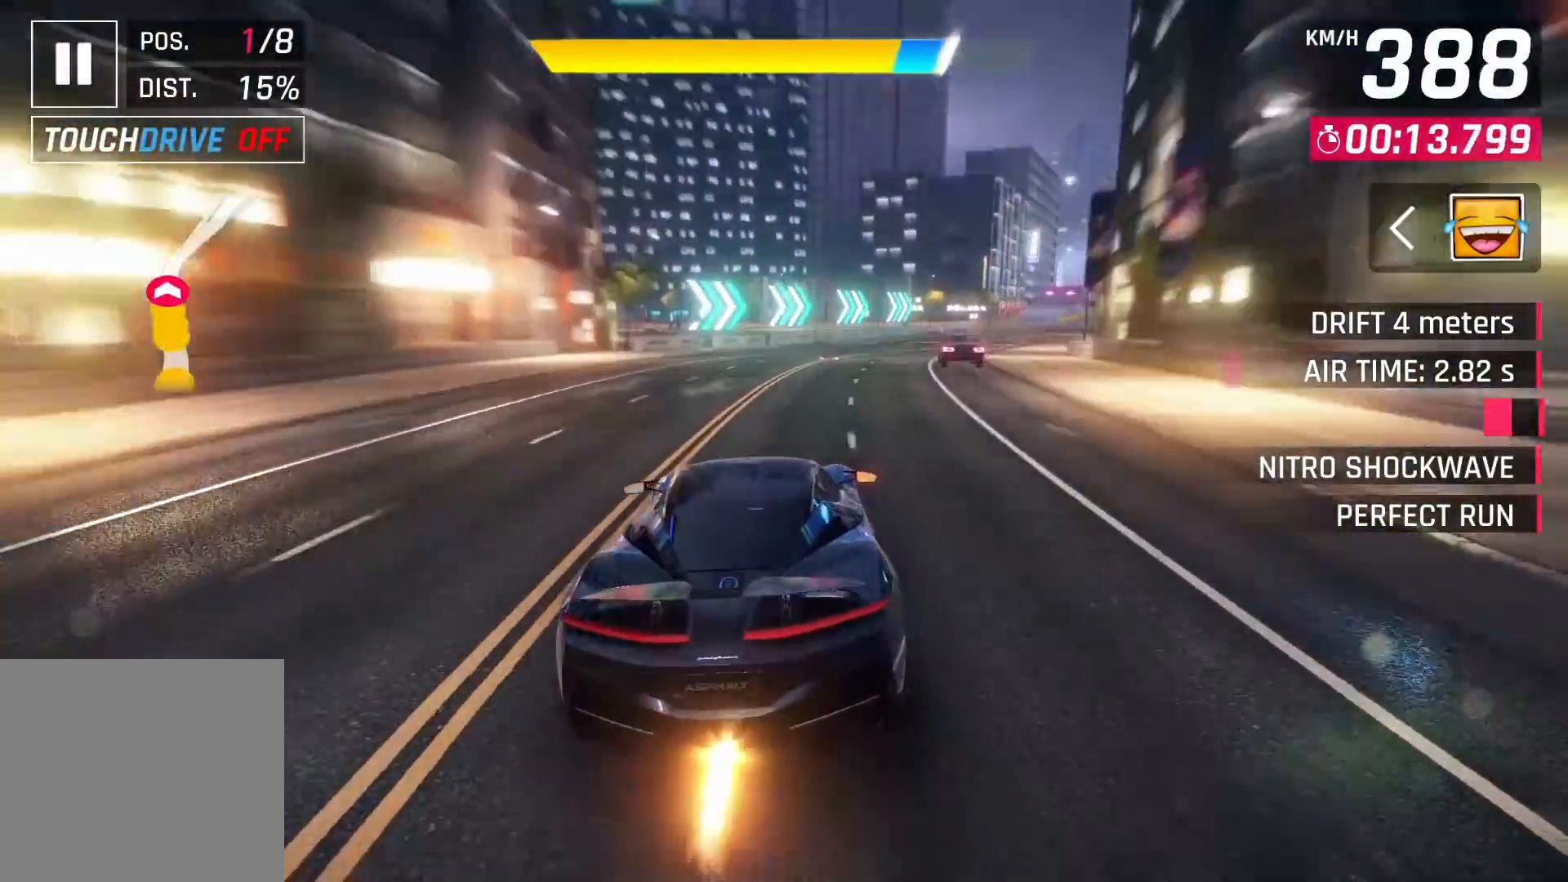
{"dt_ms": 500, "buttons": [], "left_stick": "right", "right_stick": "center", "events": [[17, "CROSS", "down"], [100, "CROSS", "up"]]}